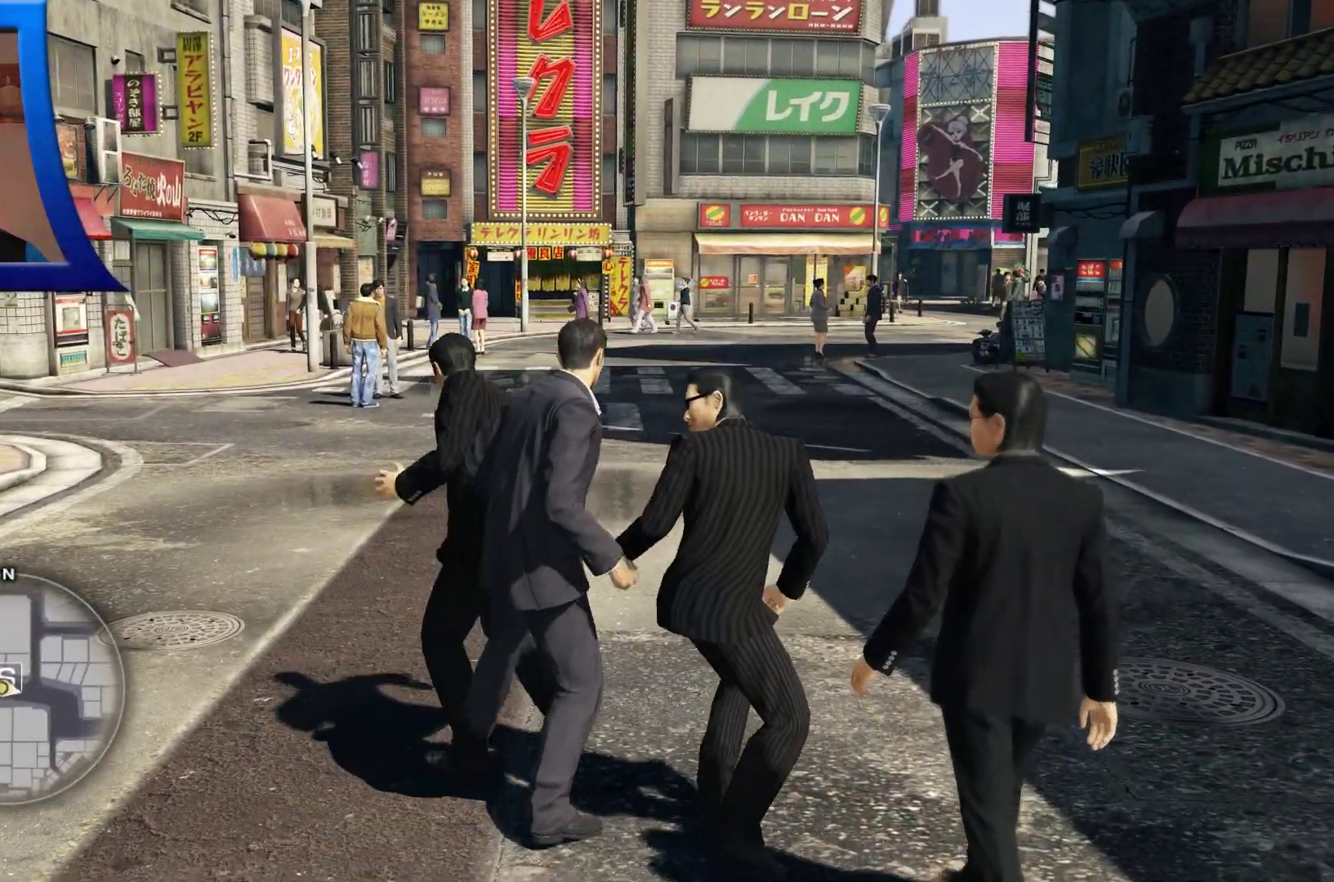
Gameplay with a controller (Xbox layout); each line is a JSON object with the inputs held at the frame after it (dt_ms = milliseconds from this image to that frame). "button_events" lists button changes between this image and that frame as [ms after this image, input, new state], when the widget could be followed in between (sticks are given only as held states). Not read: L3 R3.
{"dt_ms": 1000, "buttons": [], "left_stick": "up", "right_stick": "center"}
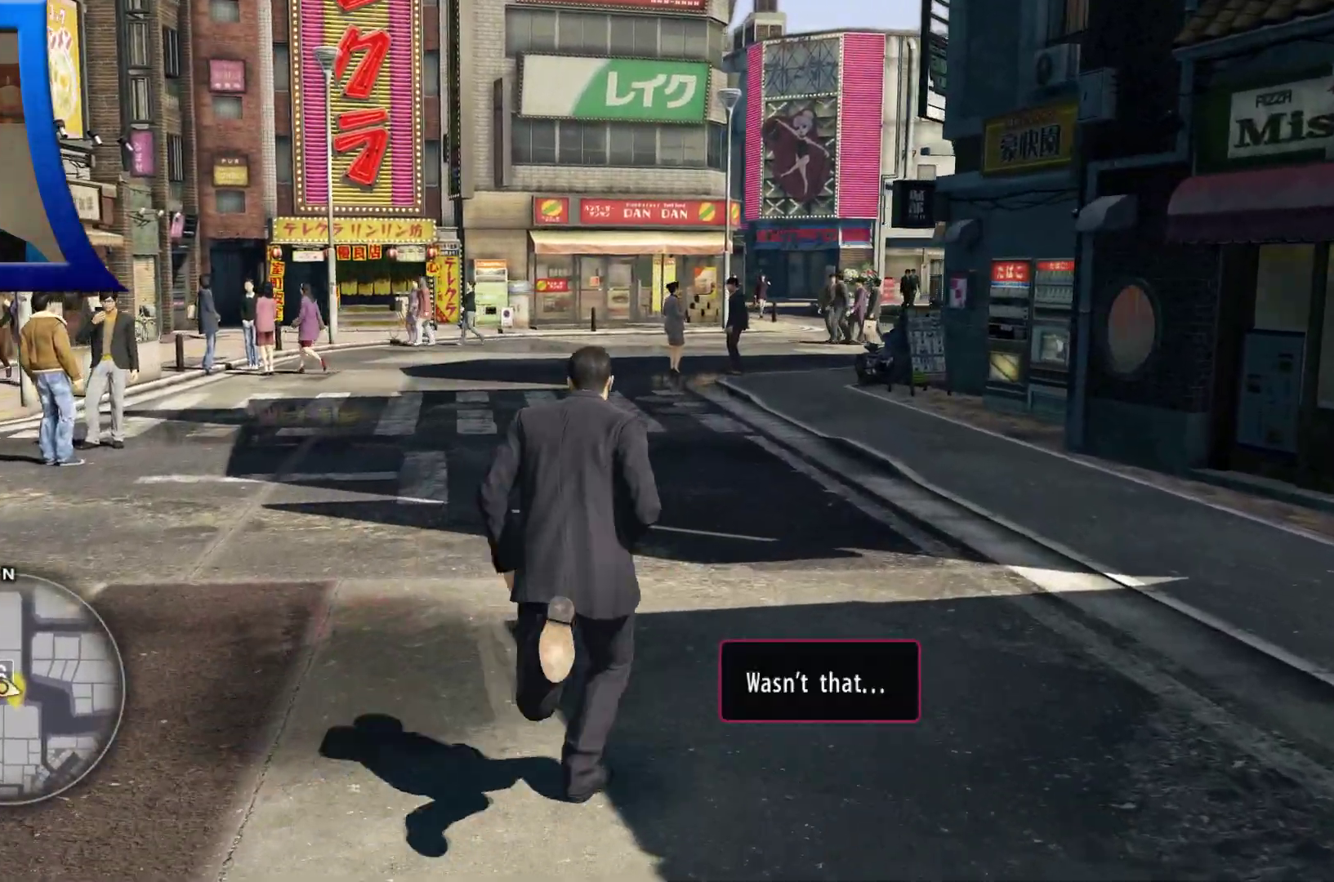
{"dt_ms": 500, "buttons": [], "left_stick": "up", "right_stick": "center"}
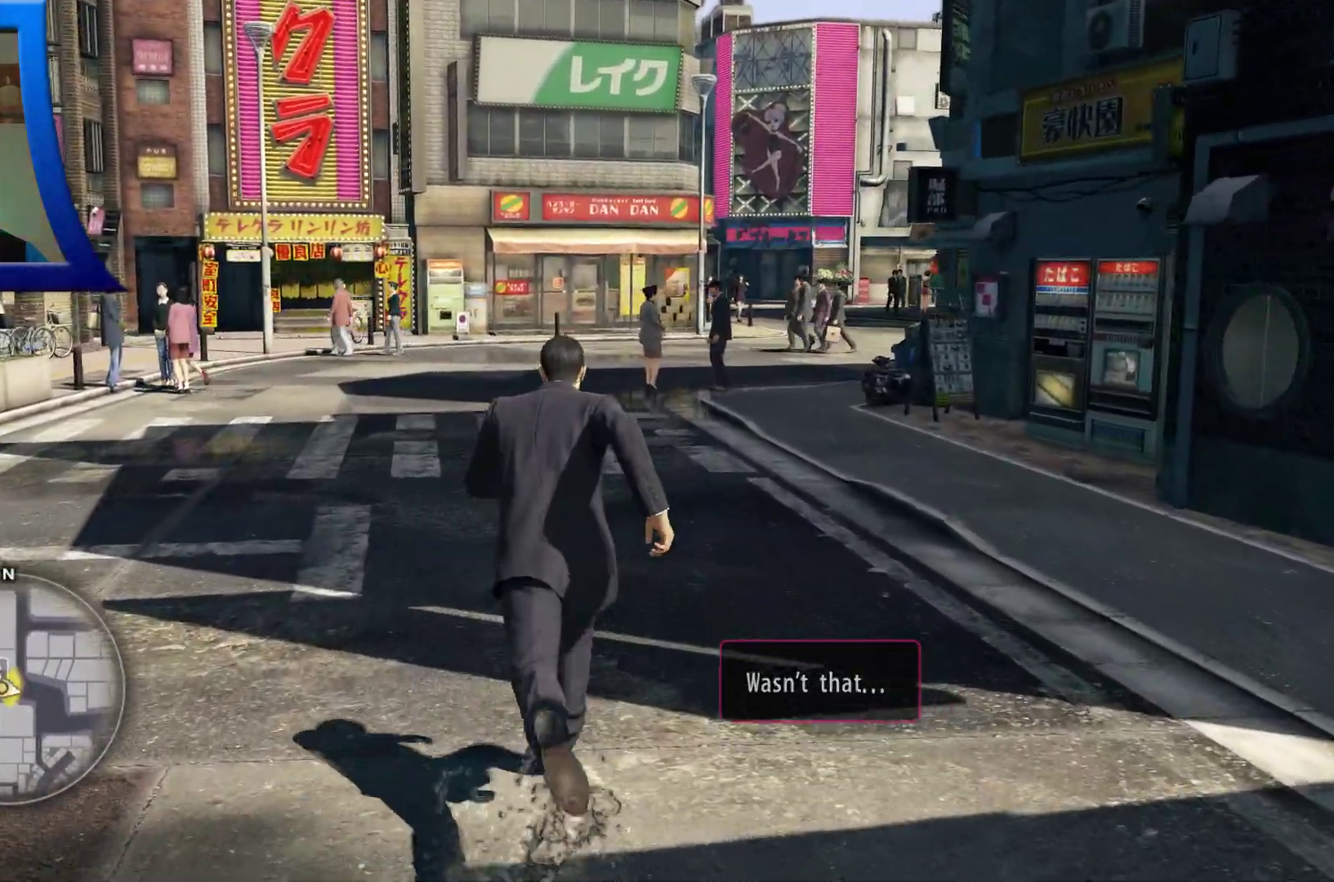
{"dt_ms": 500, "buttons": [], "left_stick": "up-left", "right_stick": "center", "button_events": []}
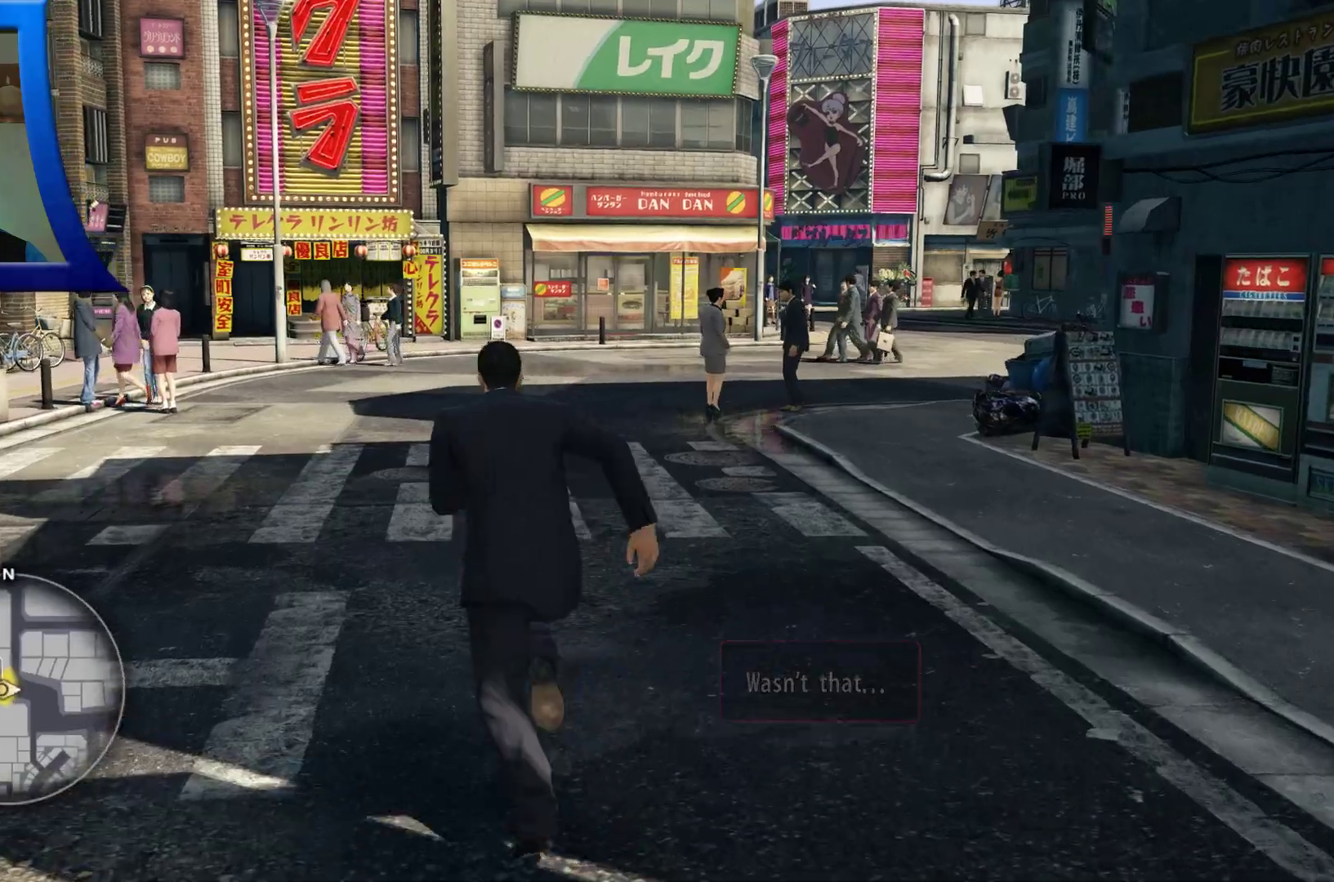
{"dt_ms": 500, "buttons": [], "left_stick": "up", "right_stick": "center", "button_events": [[233, "L1", "down"], [283, "L1", "up"]]}
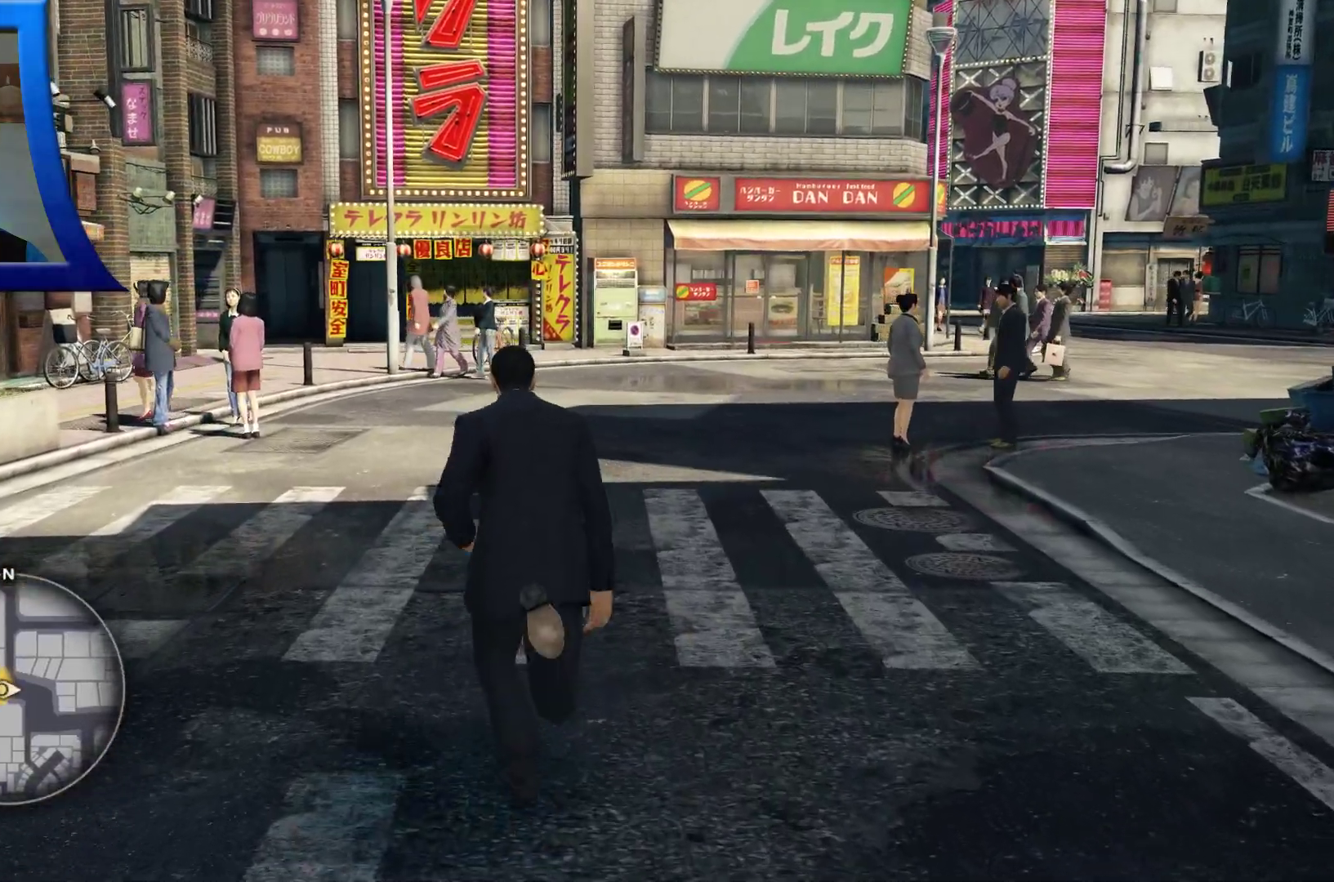
{"dt_ms": 500, "buttons": [], "left_stick": "up", "right_stick": "center"}
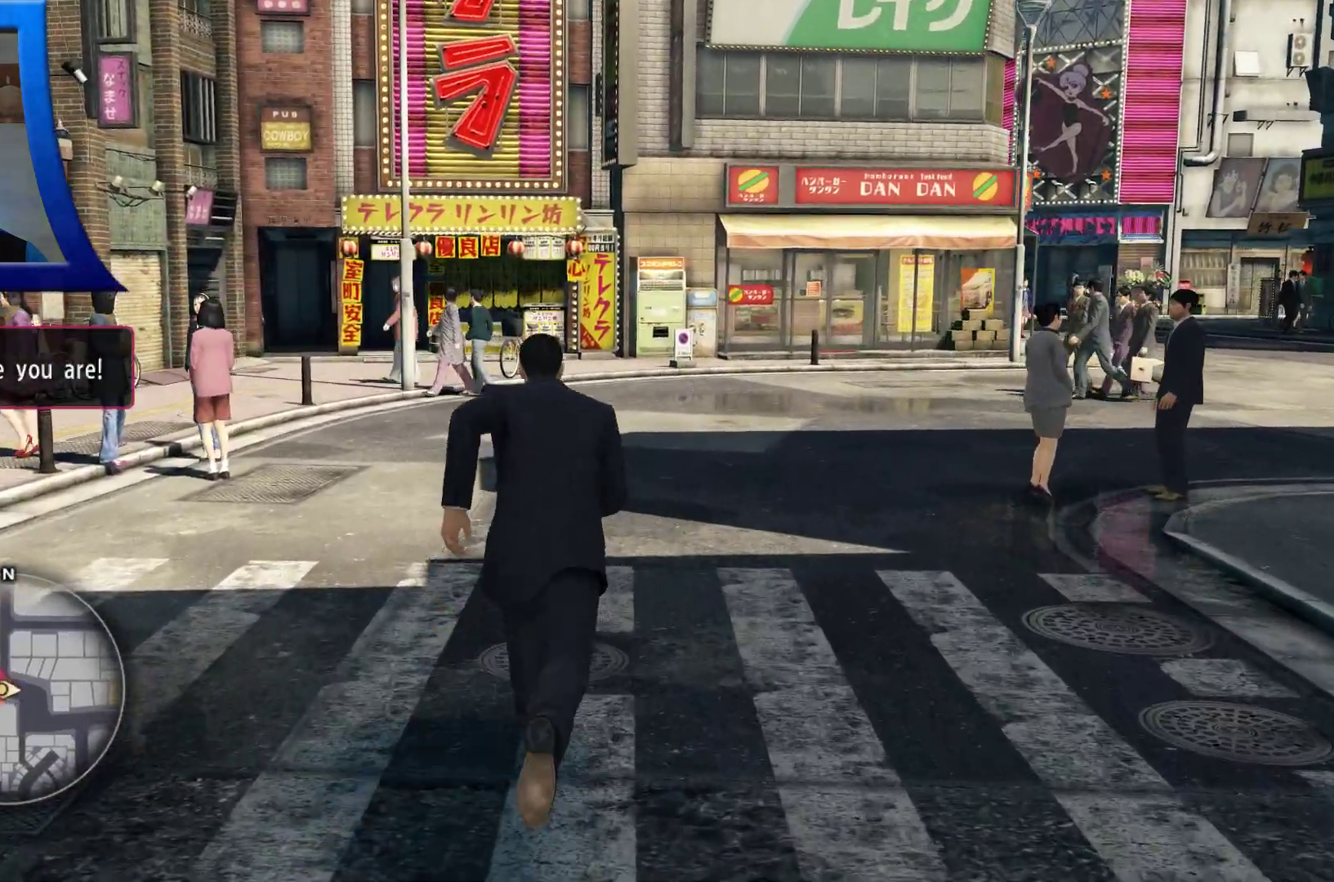
{"dt_ms": 1000, "buttons": [], "left_stick": "center", "right_stick": "right", "button_events": []}
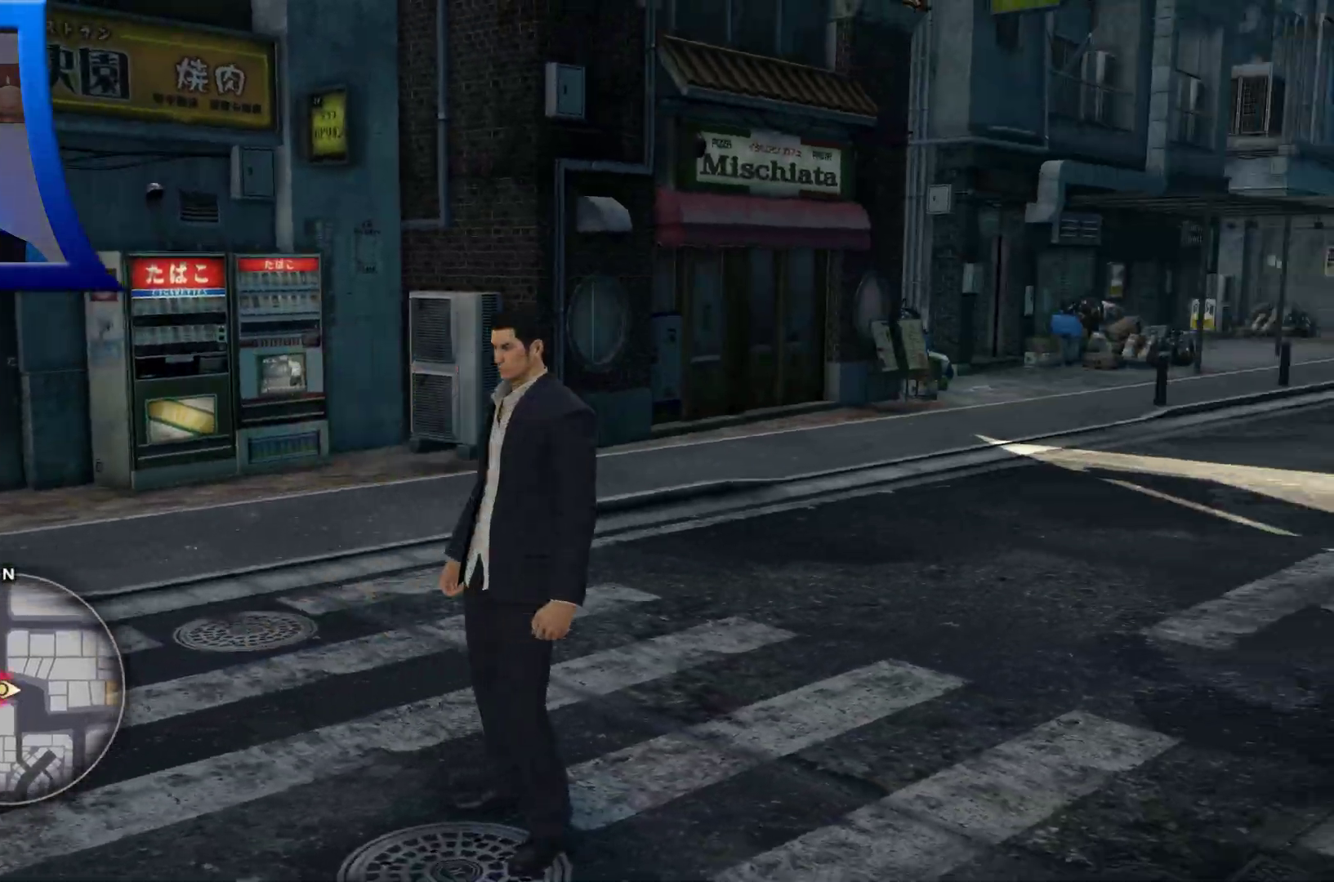
{"dt_ms": 500, "buttons": [], "left_stick": "center", "right_stick": "center", "button_events": []}